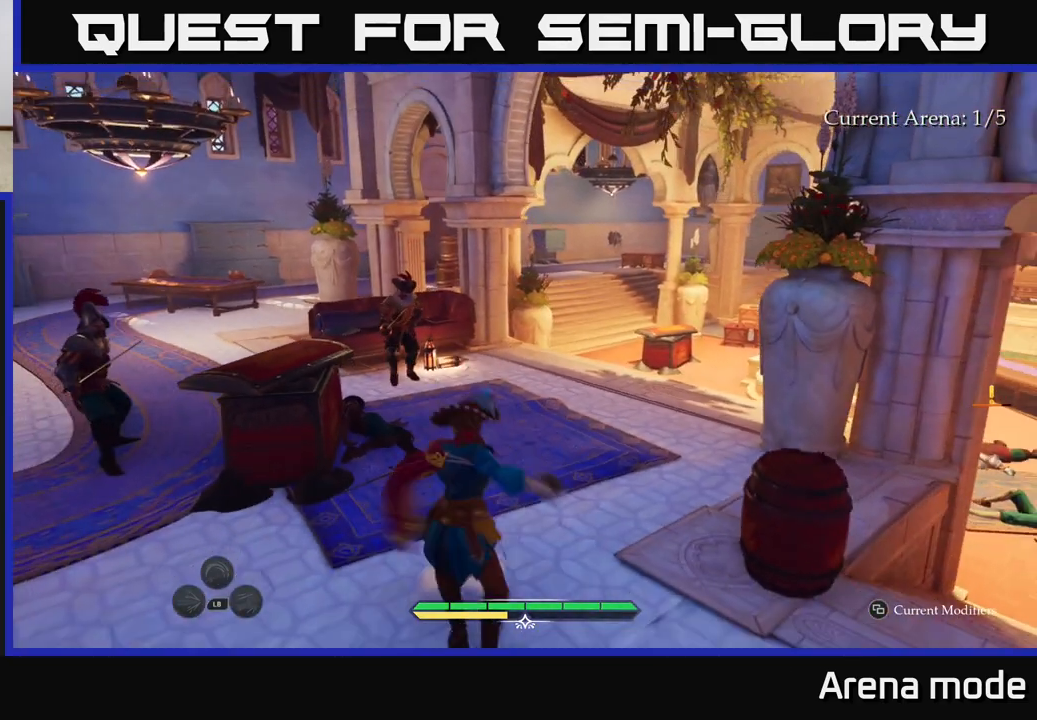
Gameplay with a controller (Xbox layout); each line is a JSON object with the inputs held at the frame after it. "events" lists button and stick changes between this image and that frame as [ms after this image, input, new state], when the widget could be followed in between.
{"buttons": [], "left_stick": "right", "right_stick": "center", "events": [[67, "L2", "up"], [67, "left_stick", "right"]]}
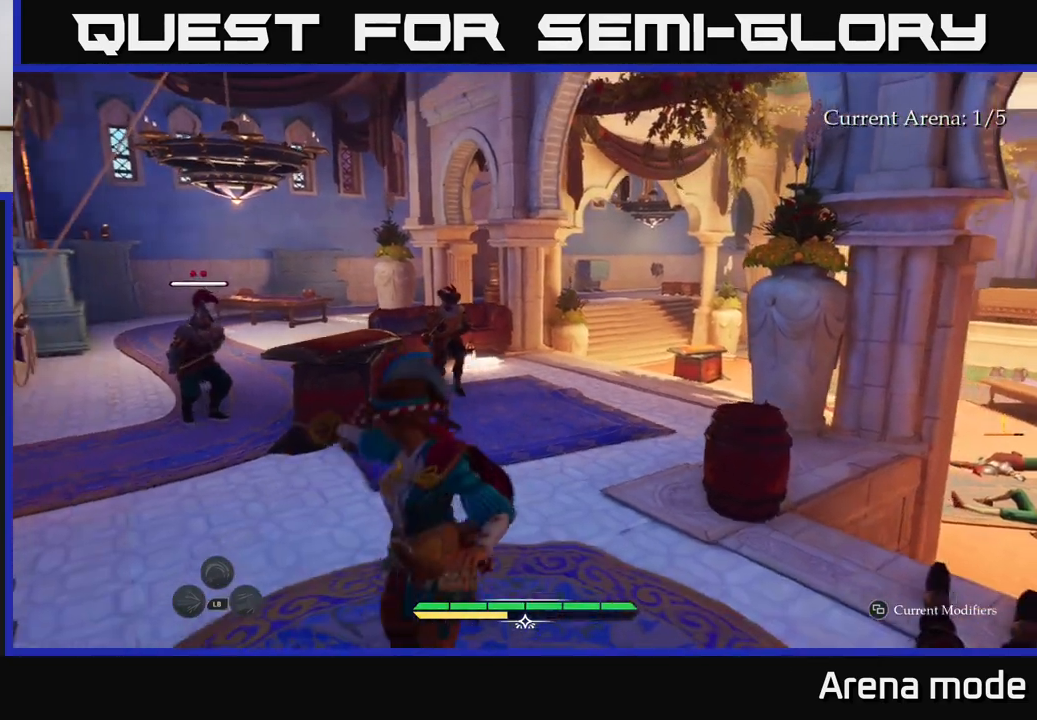
{"buttons": [], "left_stick": "right", "right_stick": "center", "events": []}
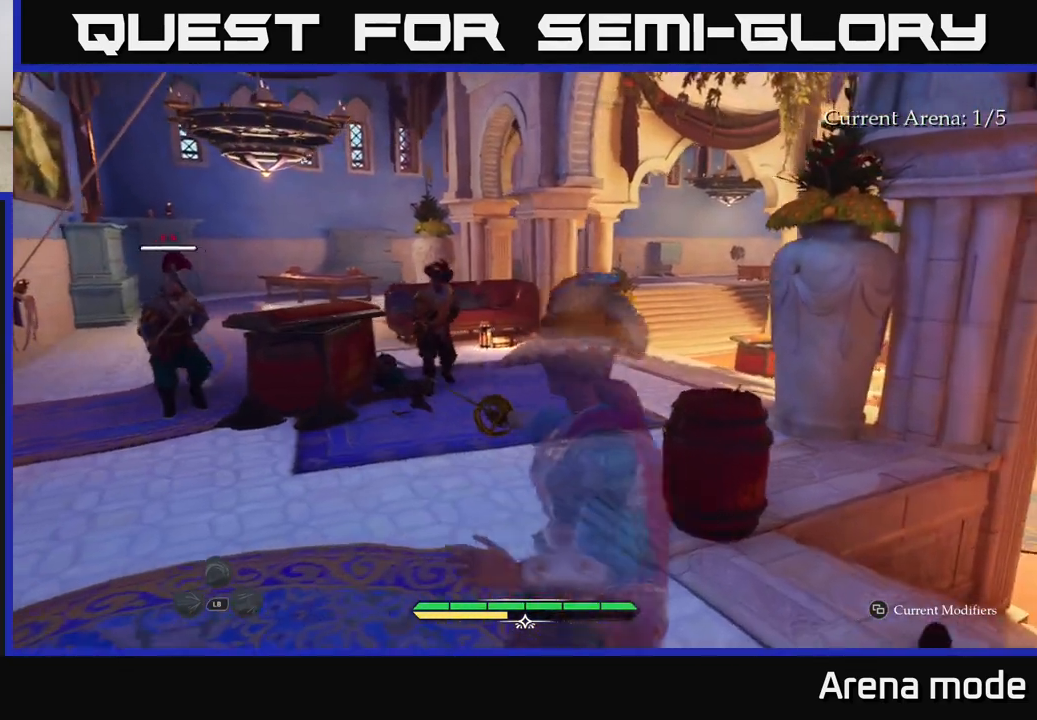
{"buttons": ["R2"], "left_stick": "up-right", "right_stick": "center", "events": [[300, "left_stick", "up-right"], [450, "R2", "down"]]}
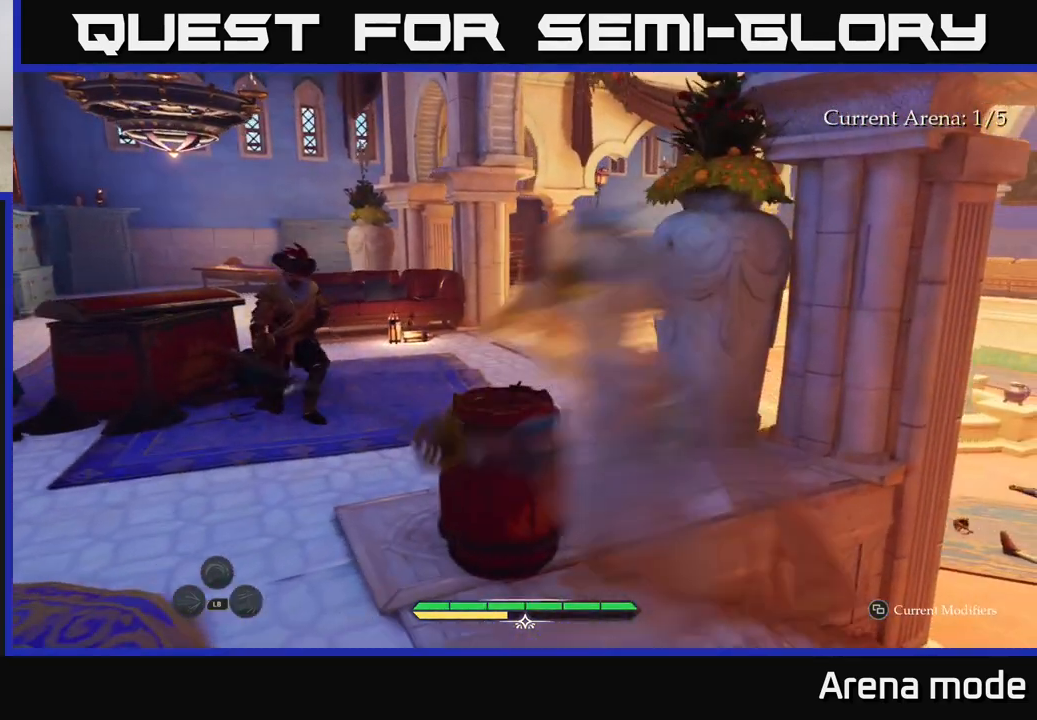
{"buttons": ["B"], "left_stick": "down-right", "right_stick": "center", "events": [[33, "R2", "up"], [150, "left_stick", "center"], [333, "left_stick", "down-right"], [467, "B", "down"]]}
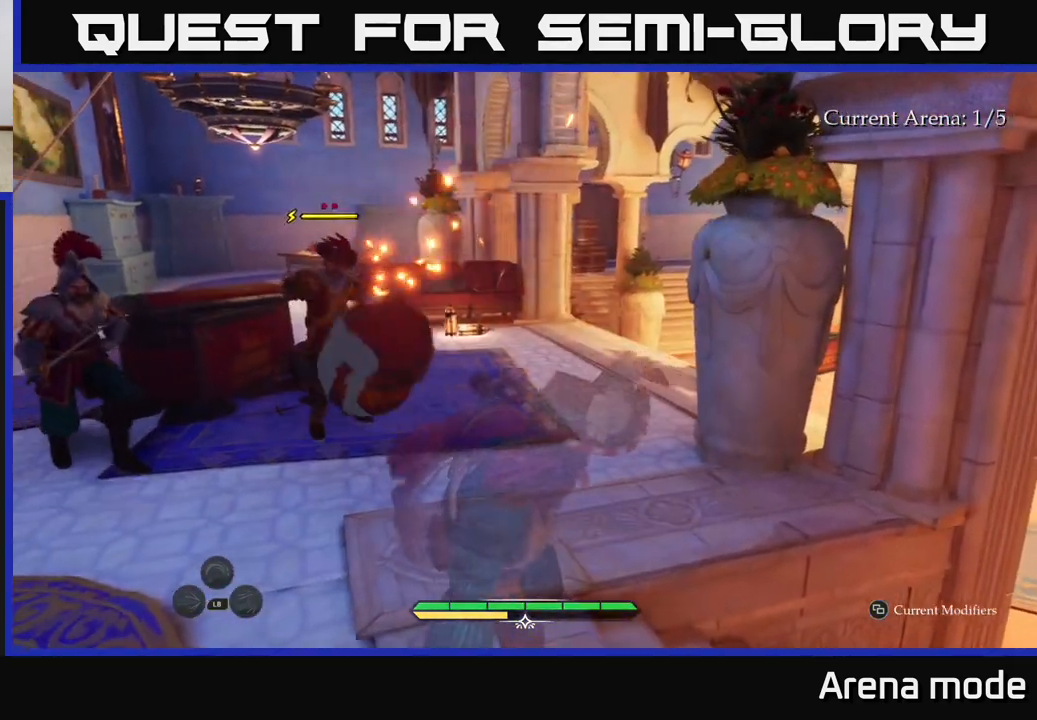
{"buttons": [], "left_stick": "center", "right_stick": "center", "events": [[50, "B", "up"], [117, "left_stick", "right"], [133, "B", "down"], [200, "B", "up"], [233, "left_stick", "down-right"], [350, "left_stick", "center"]]}
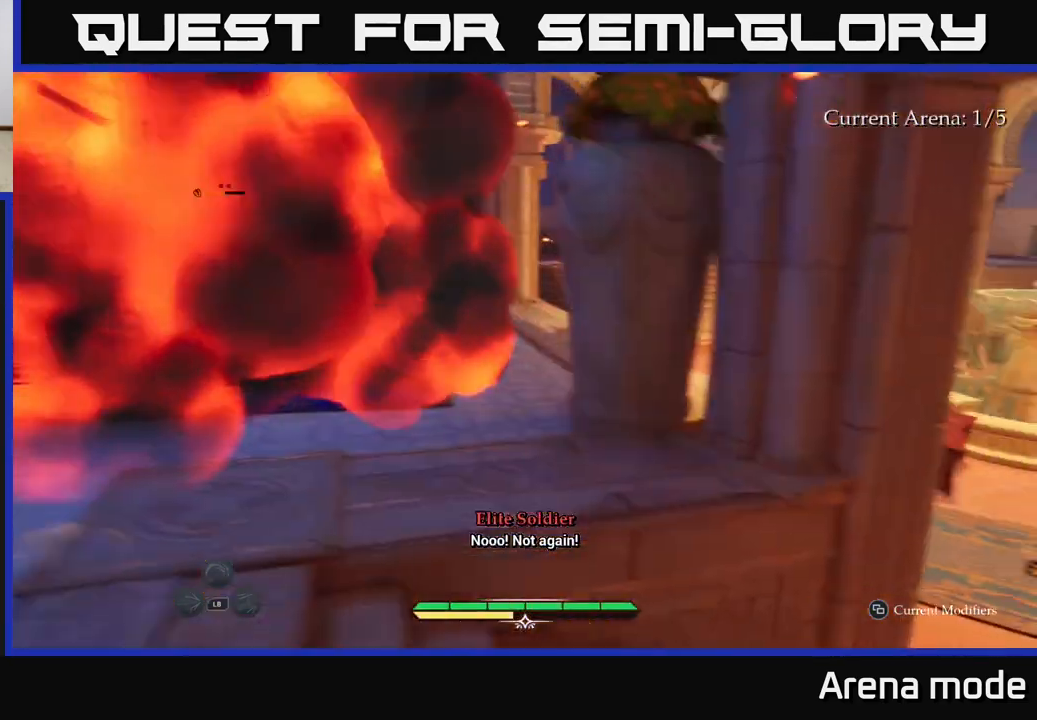
{"buttons": ["L2"], "left_stick": "up-left", "right_stick": "center", "events": [[83, "left_stick", "left"], [200, "left_stick", "up-left"], [233, "right_stick", "left"], [383, "L2", "down"], [417, "right_stick", "center"]]}
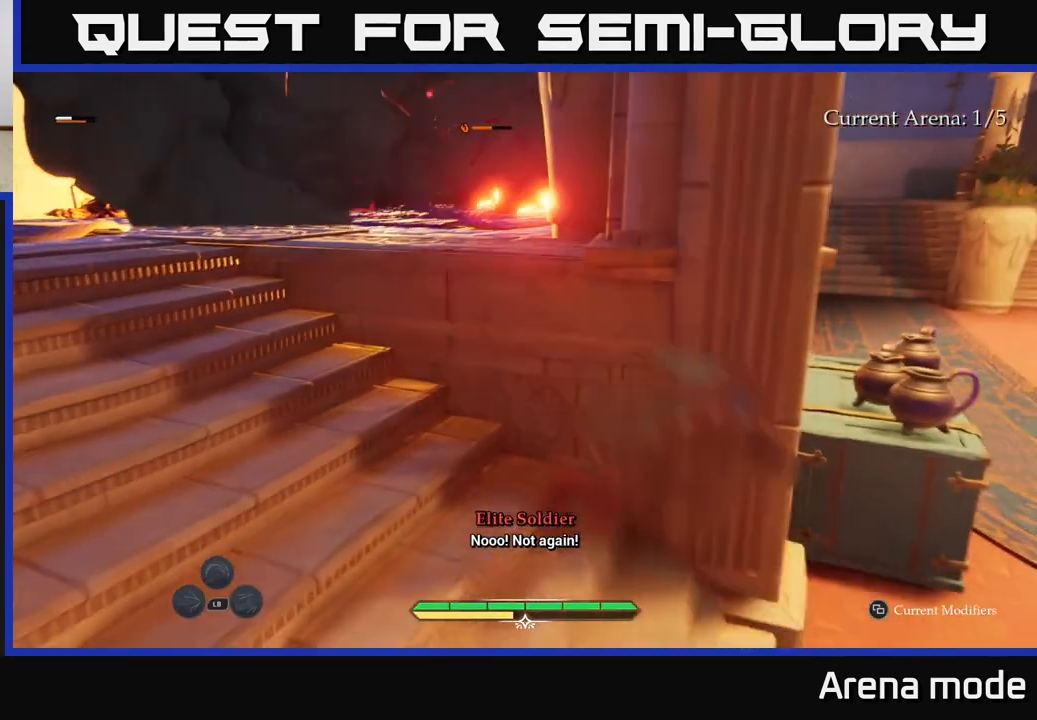
{"buttons": ["L2"], "left_stick": "up-left", "right_stick": "center", "events": [[283, "left_stick", "left"], [433, "left_stick", "up-left"]]}
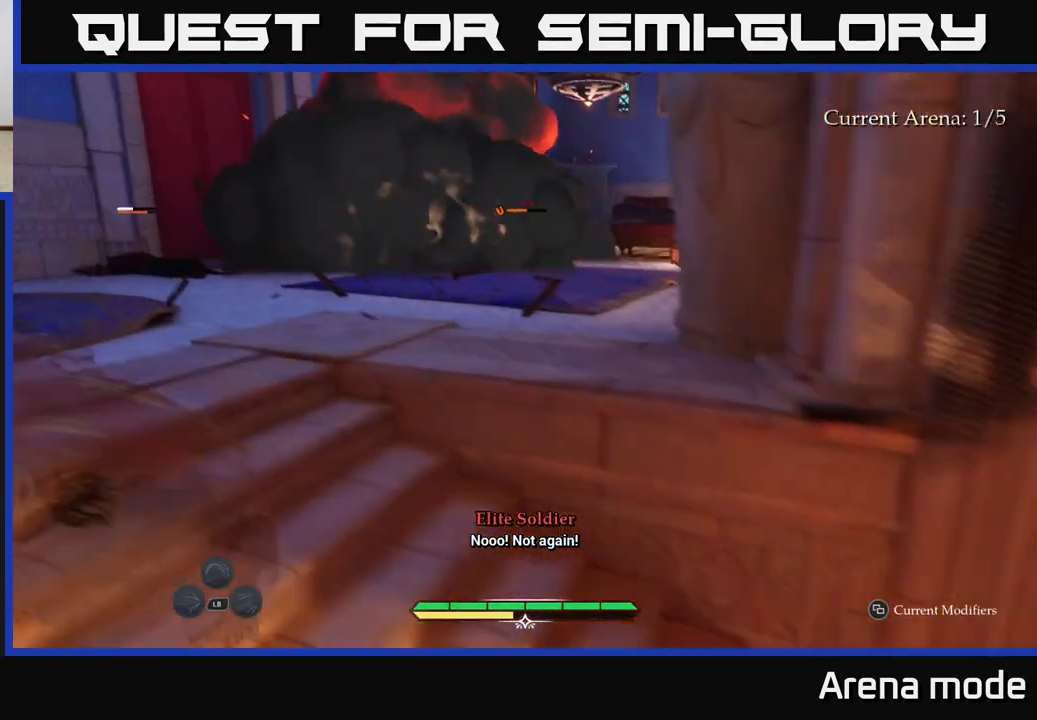
{"buttons": ["L2"], "left_stick": "up-right", "right_stick": "center", "events": [[283, "left_stick", "up"], [400, "left_stick", "up-right"]]}
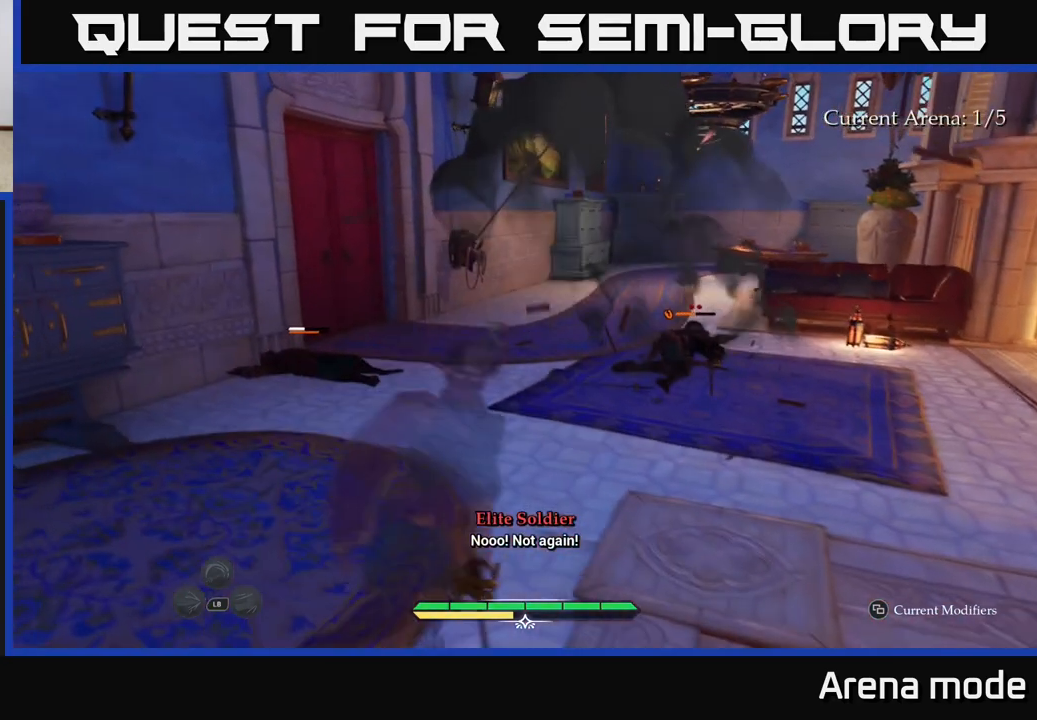
{"buttons": ["L2"], "left_stick": "up-right", "right_stick": "center", "events": [[300, "X", "down"], [367, "X", "up"]]}
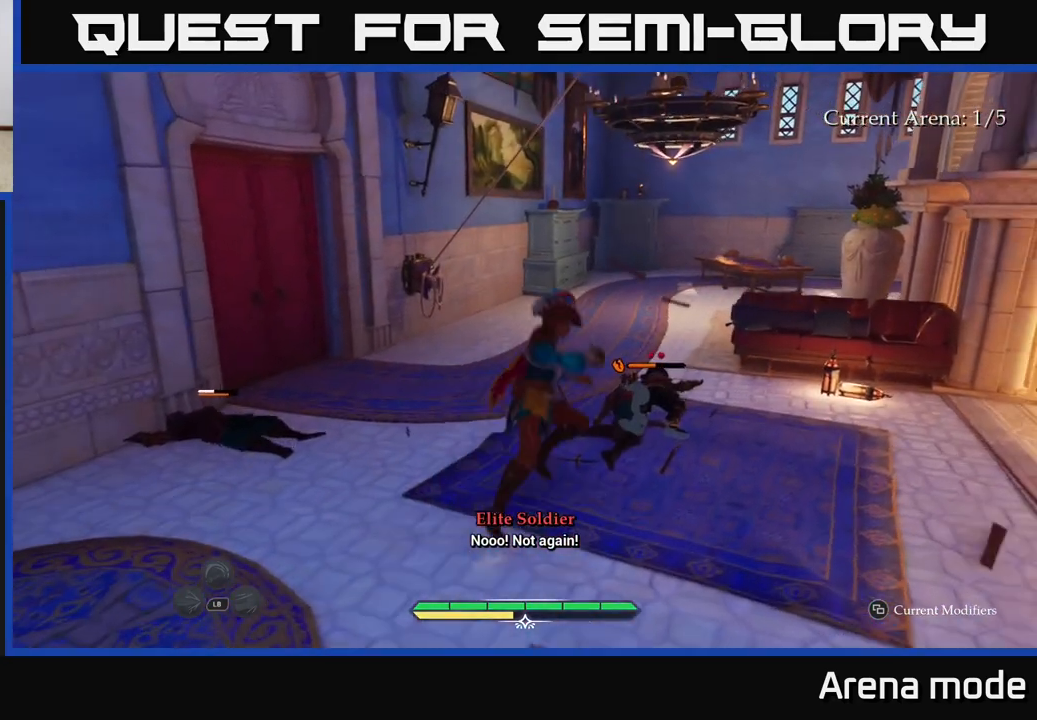
{"buttons": ["X"], "left_stick": "up-right", "right_stick": "center", "events": [[17, "L2", "up"], [200, "X", "down"], [300, "X", "up"], [433, "X", "down"]]}
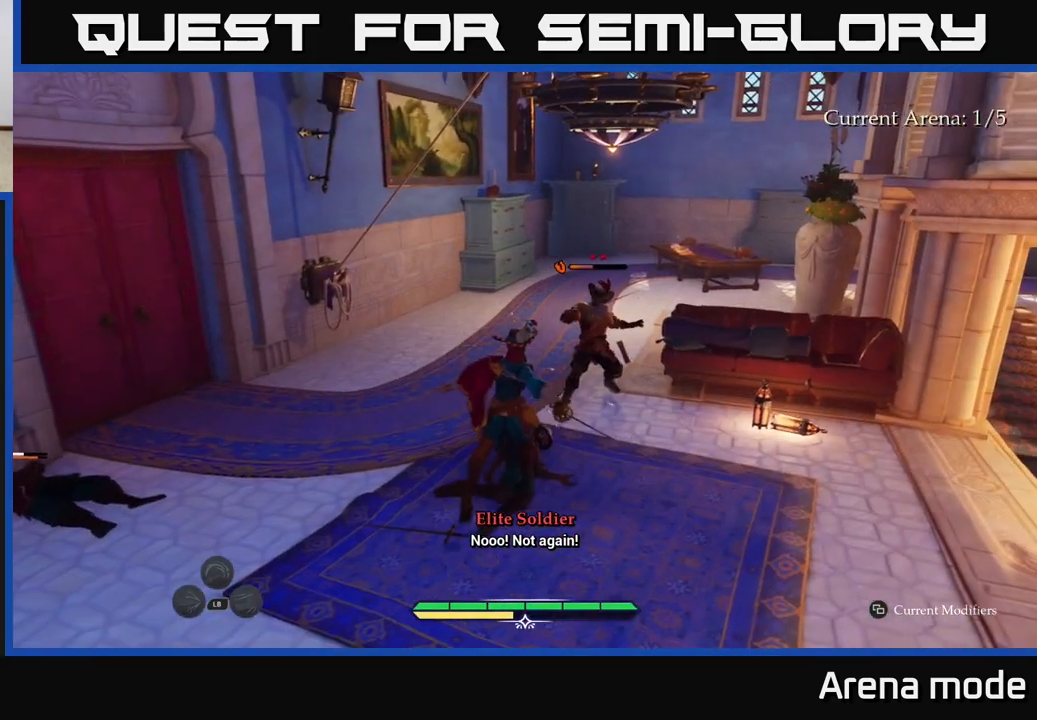
{"buttons": ["X"], "left_stick": "up-right", "right_stick": "center", "events": [[17, "X", "up"], [100, "X", "down"], [200, "X", "up"], [300, "X", "down"], [383, "X", "up"], [450, "X", "down"]]}
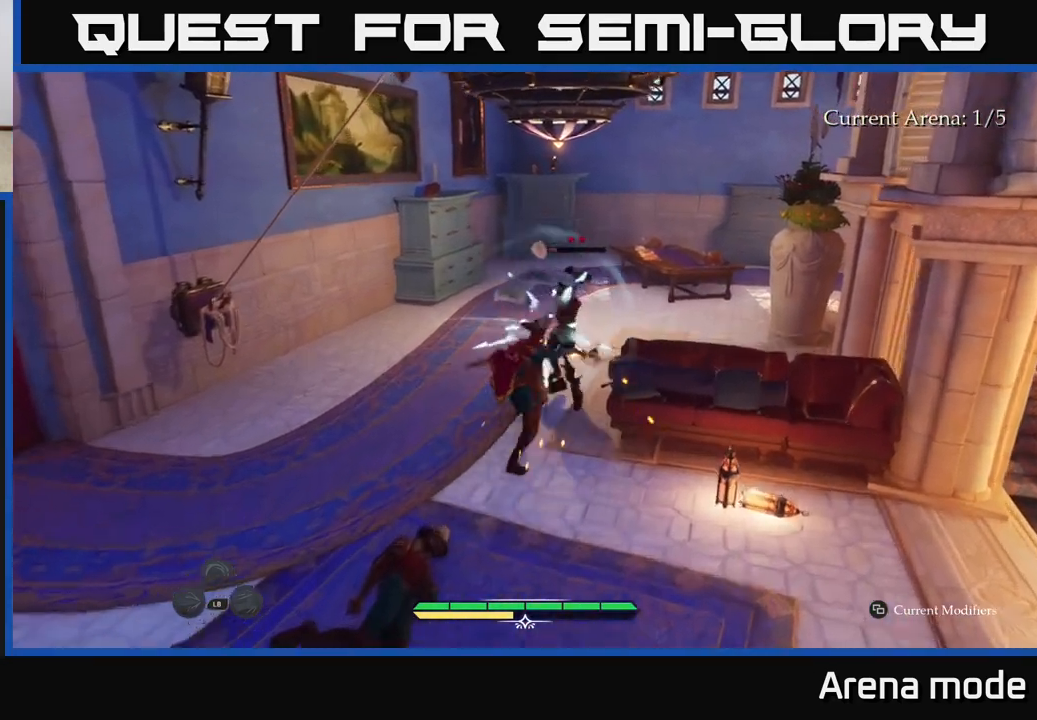
{"buttons": [], "left_stick": "center", "right_stick": "center", "events": [[67, "X", "up"], [333, "left_stick", "center"]]}
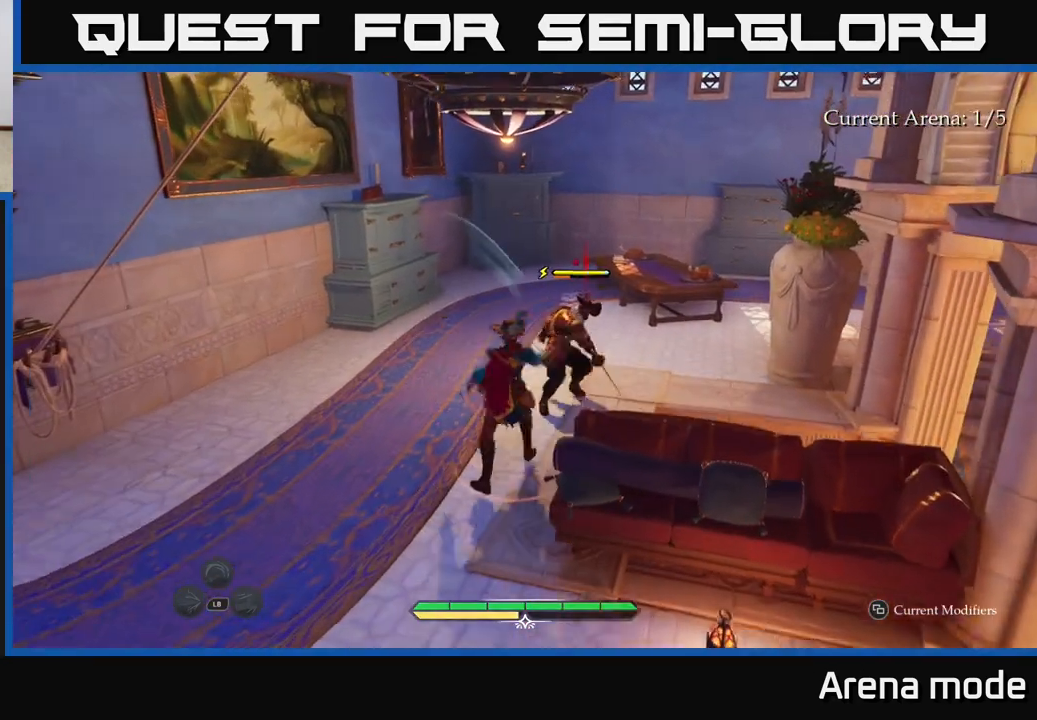
{"buttons": [], "left_stick": "center", "right_stick": "center", "events": []}
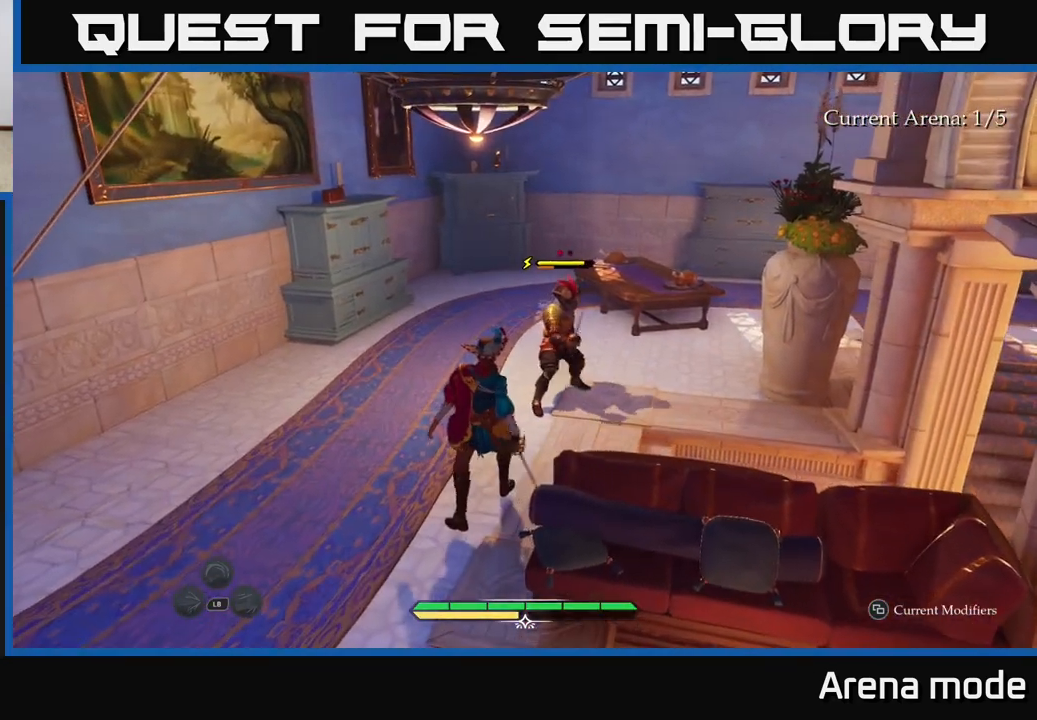
{"buttons": [], "left_stick": "center", "right_stick": "center", "events": [[50, "X", "down"], [50, "left_stick", "up-right"], [83, "X", "up"], [283, "left_stick", "center"]]}
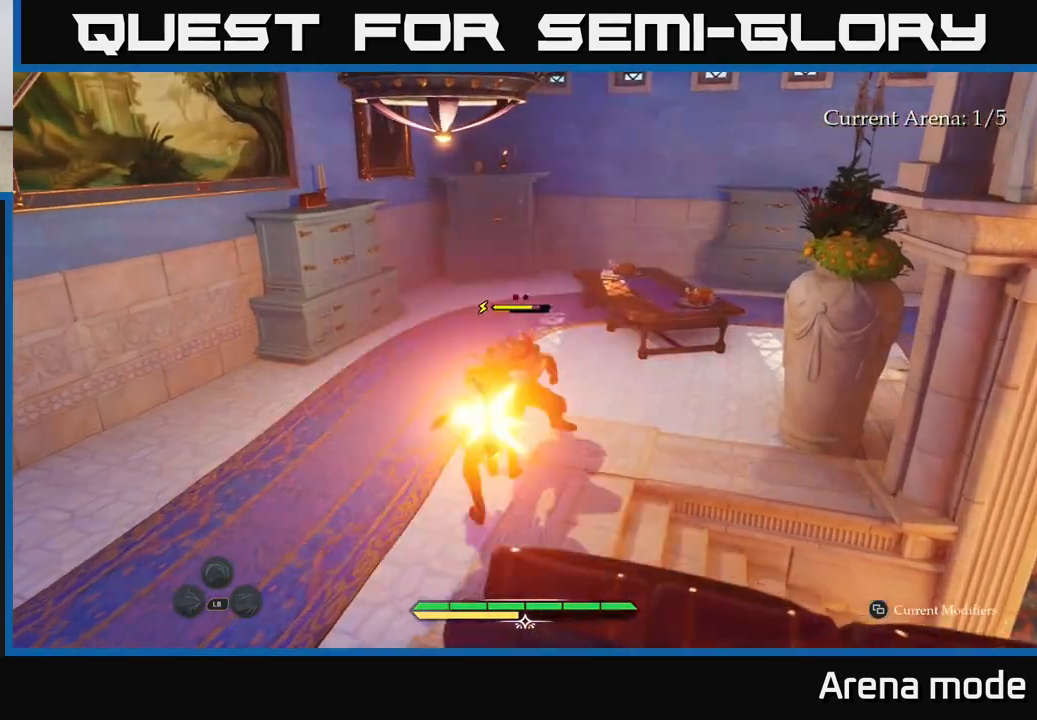
{"buttons": [], "left_stick": "center", "right_stick": "center", "events": []}
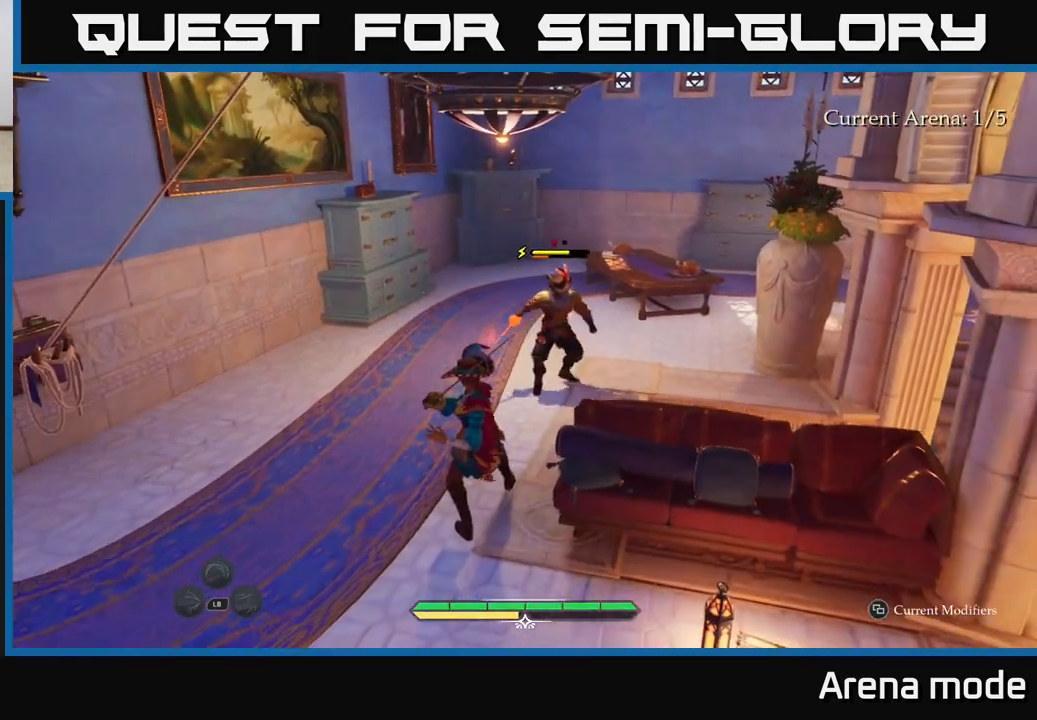
{"buttons": [], "left_stick": "center", "right_stick": "center", "events": [[233, "left_stick", "left"], [283, "B", "down"], [333, "B", "up"], [400, "left_stick", "center"]]}
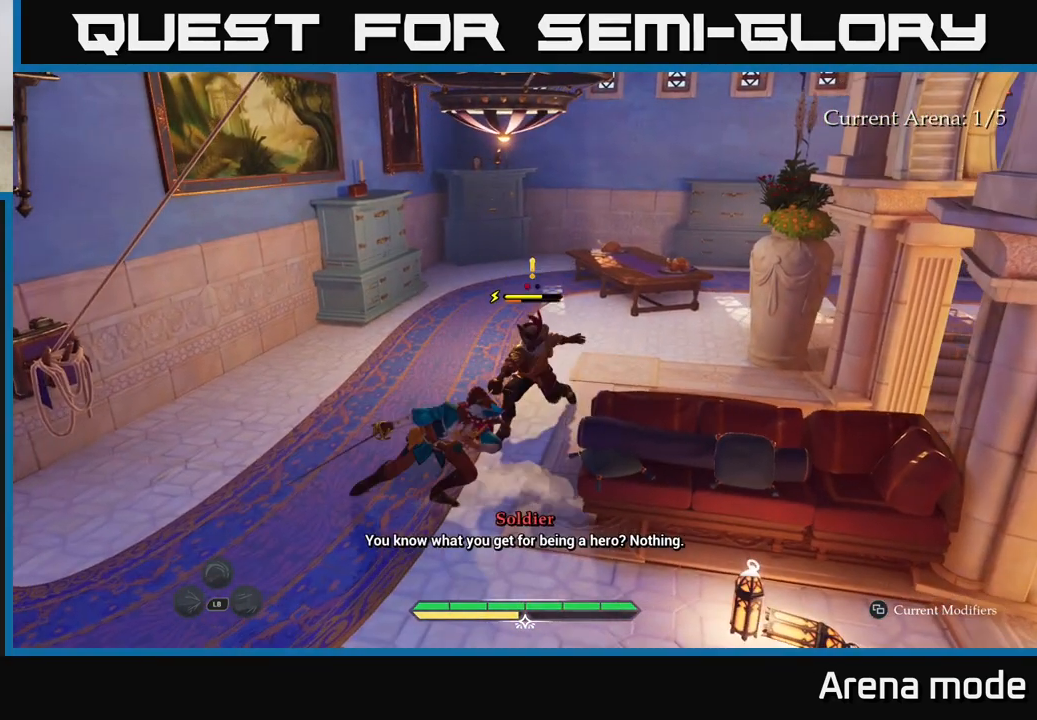
{"buttons": ["R2"], "left_stick": "up-right", "right_stick": "center", "events": [[433, "left_stick", "up-right"], [467, "R2", "down"]]}
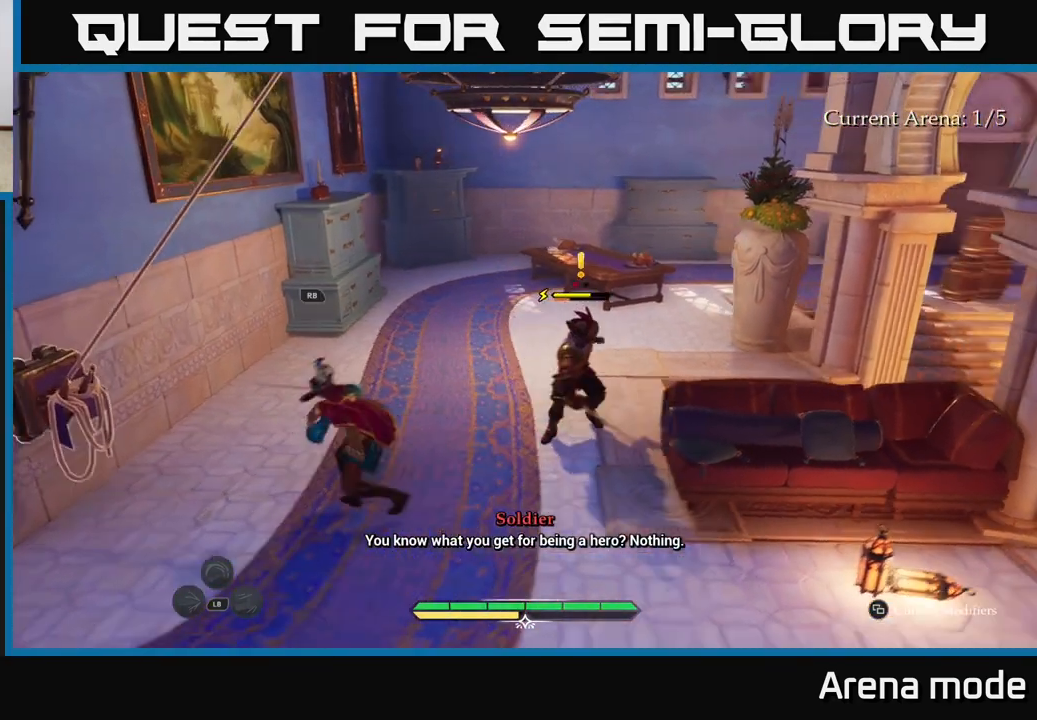
{"buttons": [], "left_stick": "center", "right_stick": "center", "events": [[33, "R2", "up"], [433, "left_stick", "center"]]}
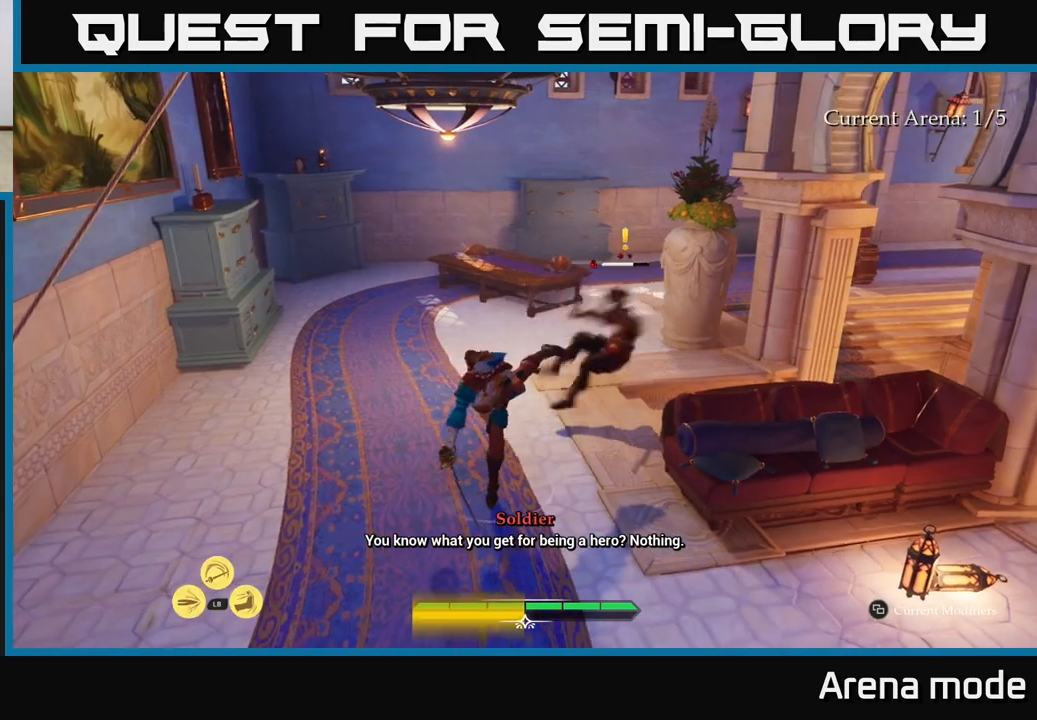
{"buttons": ["L2"], "left_stick": "up", "right_stick": "center", "events": [[100, "left_stick", "up"], [133, "right_stick", "right"], [333, "L2", "down"], [433, "right_stick", "center"]]}
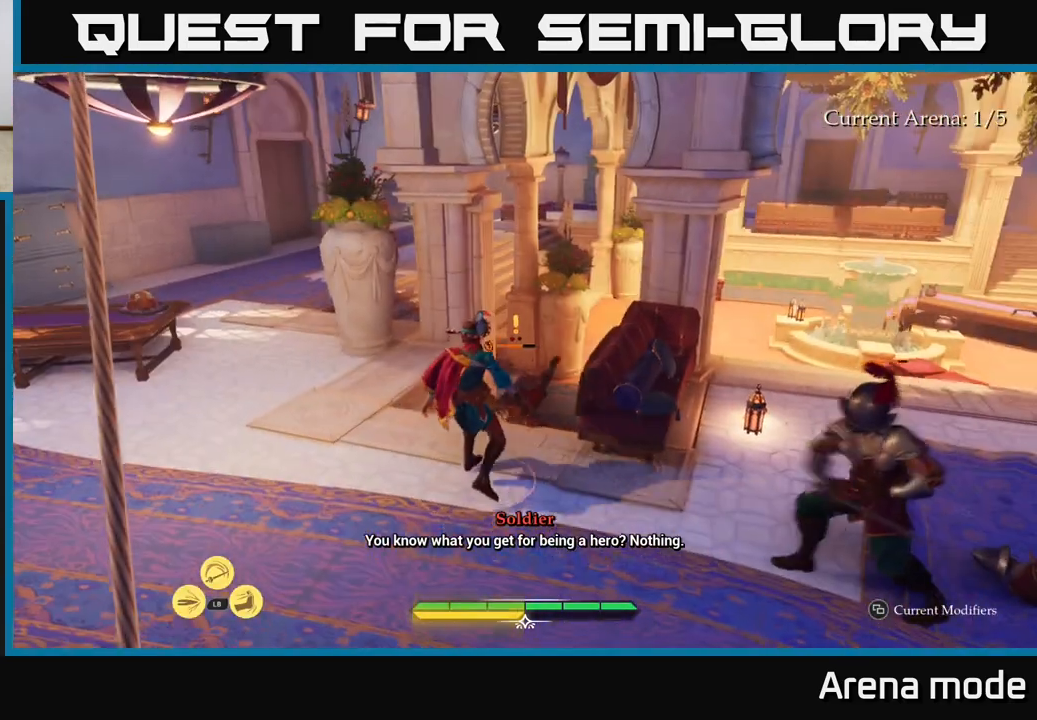
{"buttons": ["L2"], "left_stick": "up", "right_stick": "center", "events": [[233, "right_stick", "down"], [417, "right_stick", "center"]]}
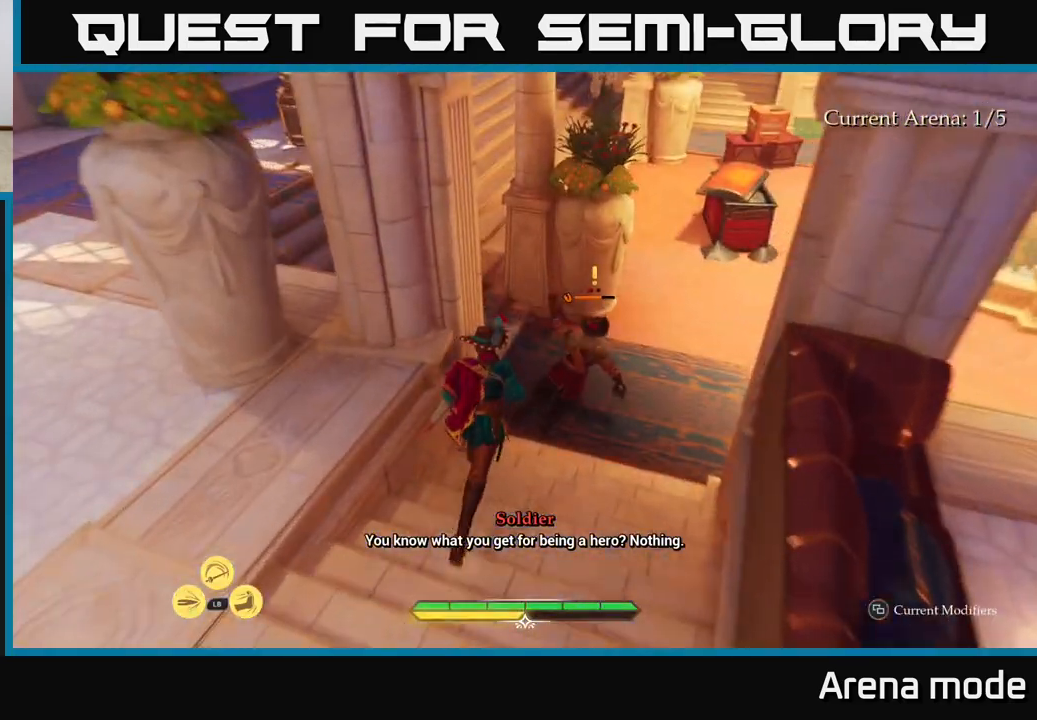
{"buttons": [], "left_stick": "up-right", "right_stick": "center", "events": [[33, "left_stick", "up-right"], [133, "X", "down"], [200, "X", "up"], [267, "L2", "up"]]}
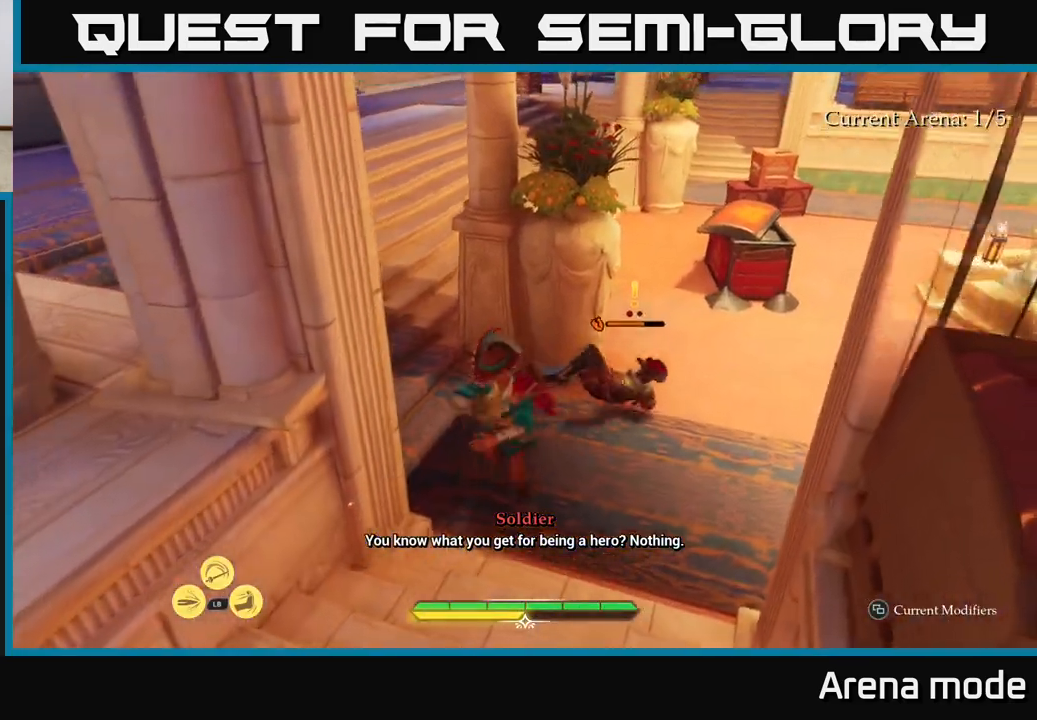
{"buttons": [], "left_stick": "up-right", "right_stick": "center", "events": [[33, "X", "down"], [133, "X", "up"], [217, "X", "down"], [333, "X", "up"], [417, "X", "down"], [500, "X", "up"]]}
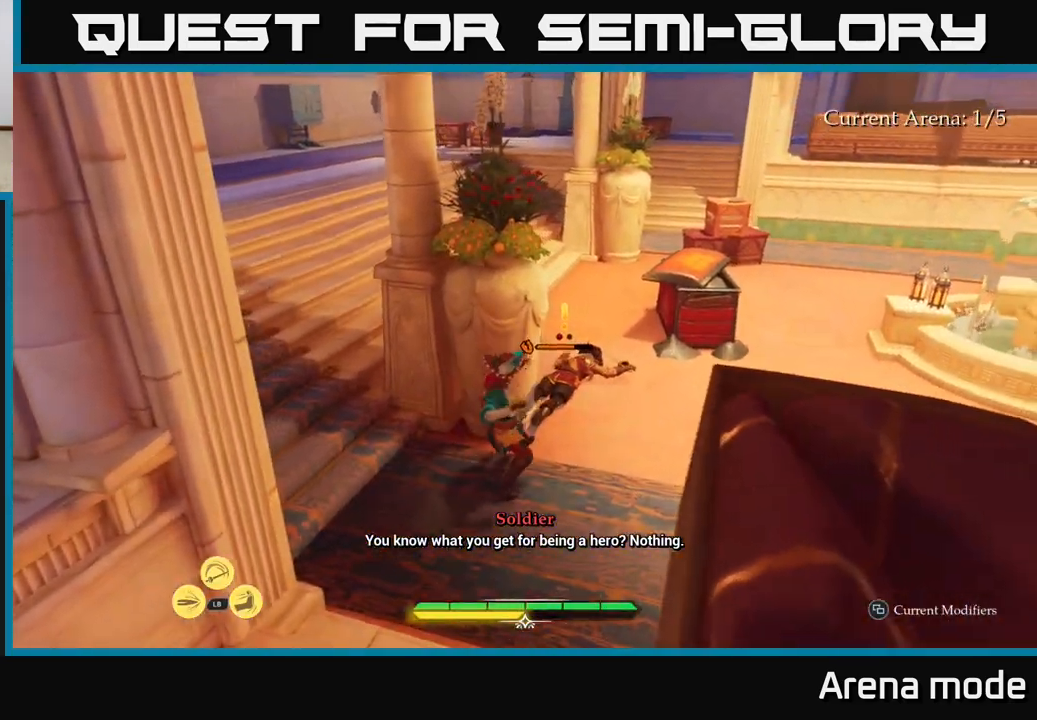
{"buttons": ["X"], "left_stick": "up-right", "right_stick": "center", "events": [[133, "X", "down"], [217, "X", "up"], [300, "X", "down"], [417, "X", "up"], [500, "X", "down"]]}
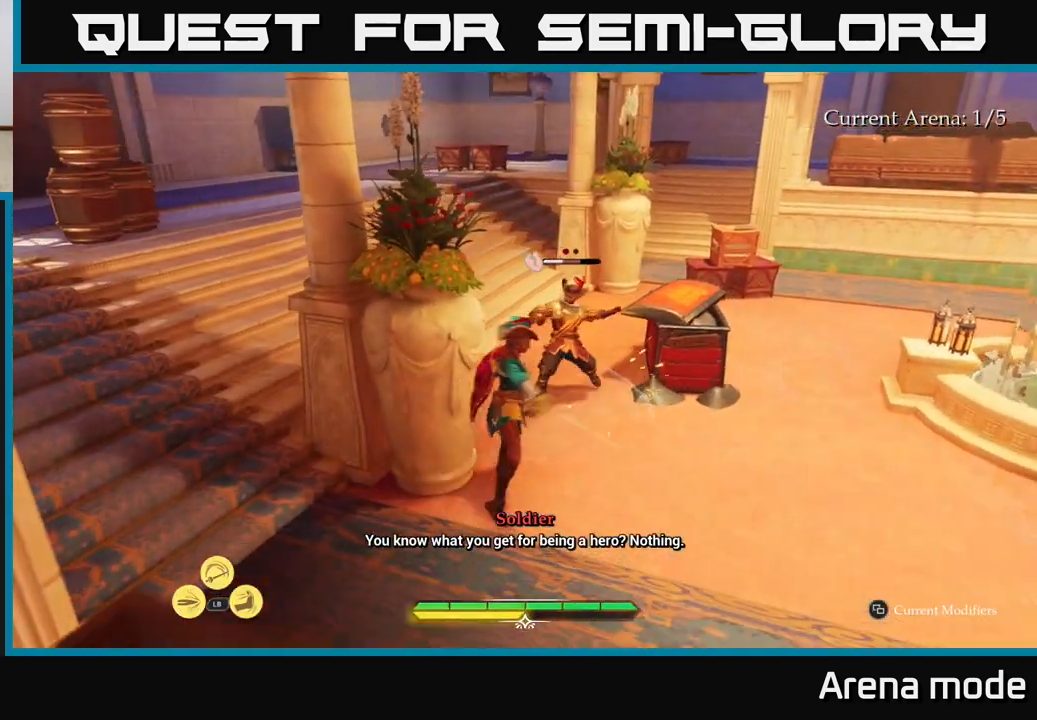
{"buttons": [], "left_stick": "up-right", "right_stick": "center", "events": [[100, "X", "up"], [167, "X", "down"], [283, "X", "up"], [367, "X", "down"], [483, "X", "up"]]}
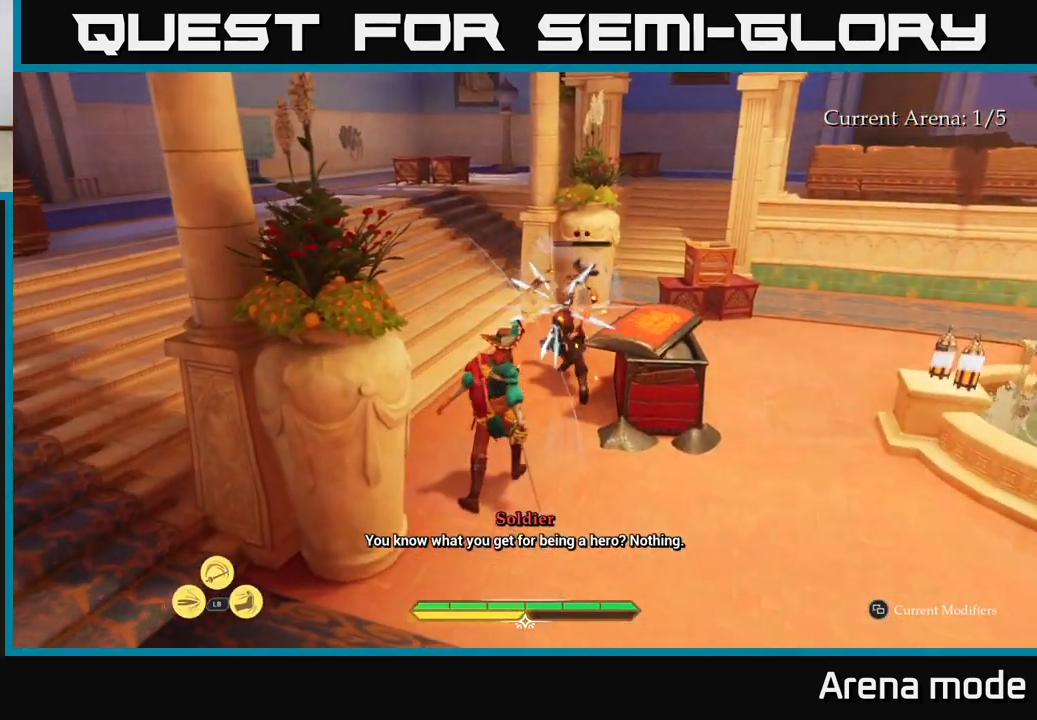
{"buttons": [], "left_stick": "center", "right_stick": "center", "events": [[50, "X", "down"], [183, "X", "up"], [467, "left_stick", "center"]]}
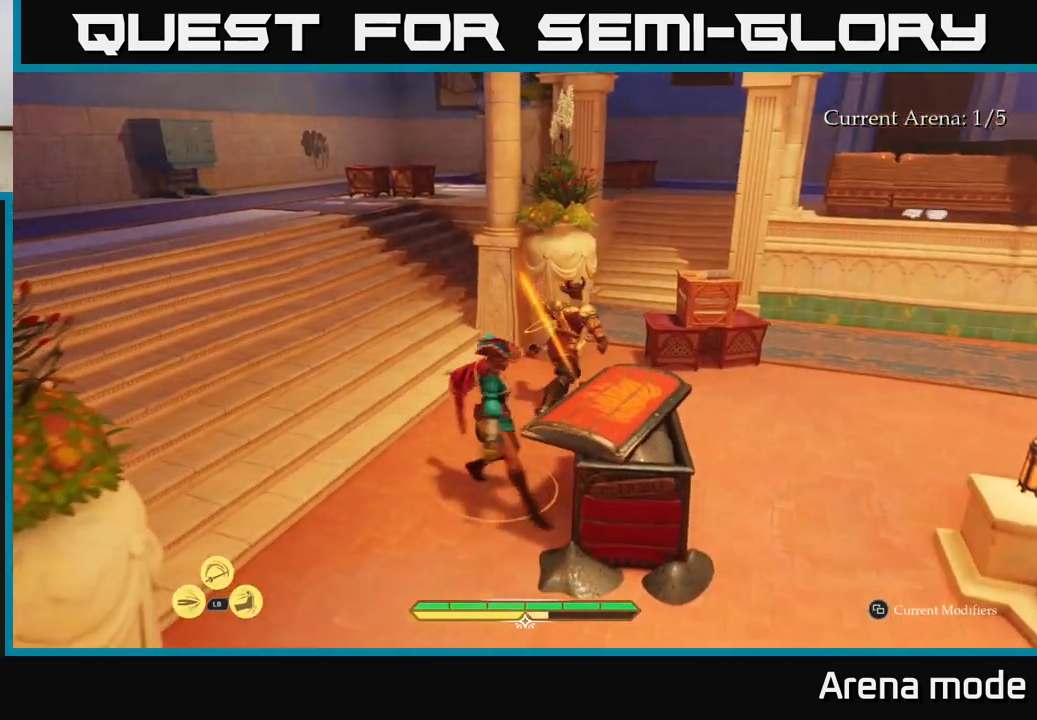
{"buttons": [], "left_stick": "center", "right_stick": "right", "events": [[33, "right_stick", "right"]]}
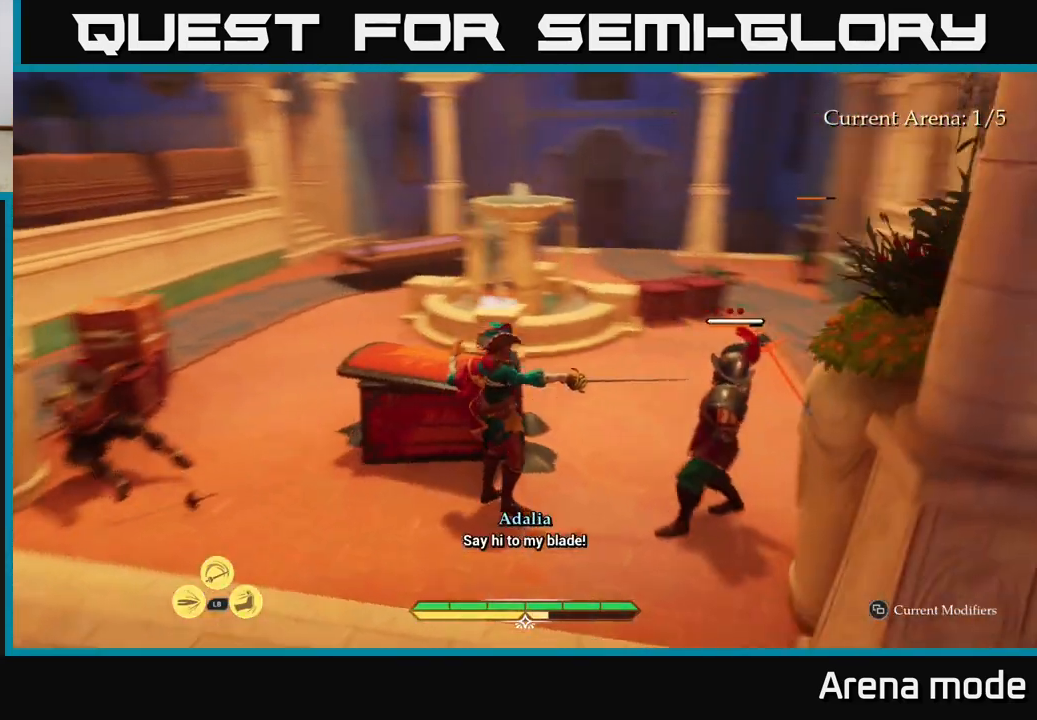
{"buttons": [], "left_stick": "left", "right_stick": "center", "events": [[17, "left_stick", "up-left"], [117, "left_stick", "down-left"], [167, "L2", "down"], [167, "R2", "down"], [217, "right_stick", "center"], [250, "B", "down"], [250, "R2", "up"], [250, "left_stick", "left"], [367, "B", "up"], [367, "L2", "up"]]}
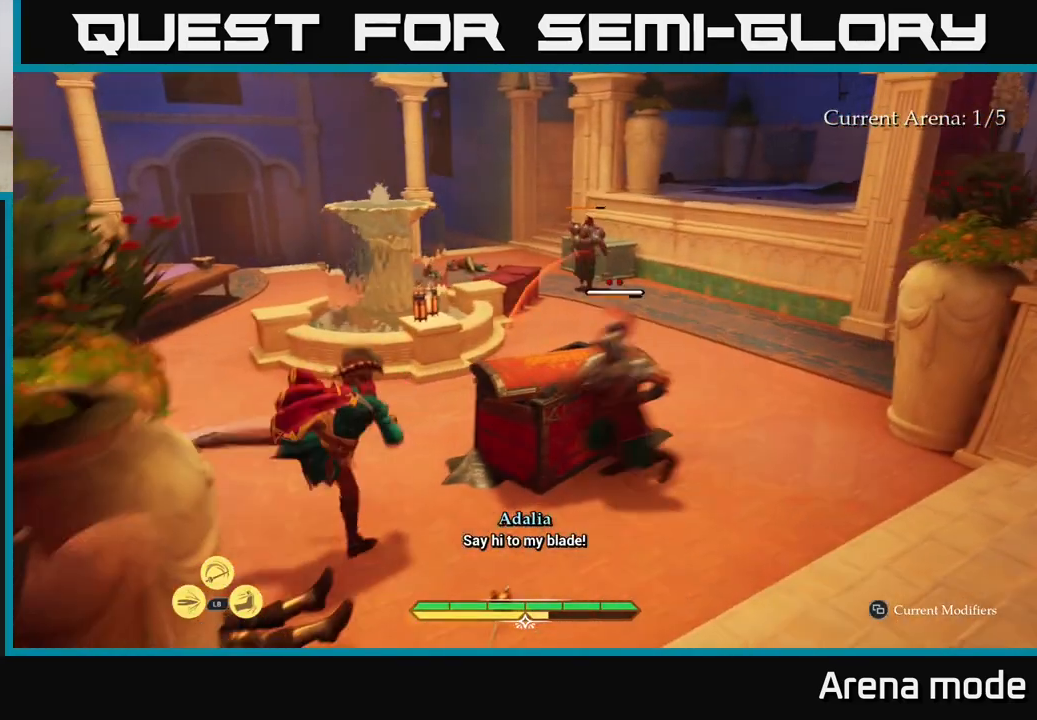
{"buttons": ["X"], "left_stick": "right", "right_stick": "center", "events": [[50, "left_stick", "center"], [200, "left_stick", "up-right"], [400, "left_stick", "right"], [467, "X", "down"]]}
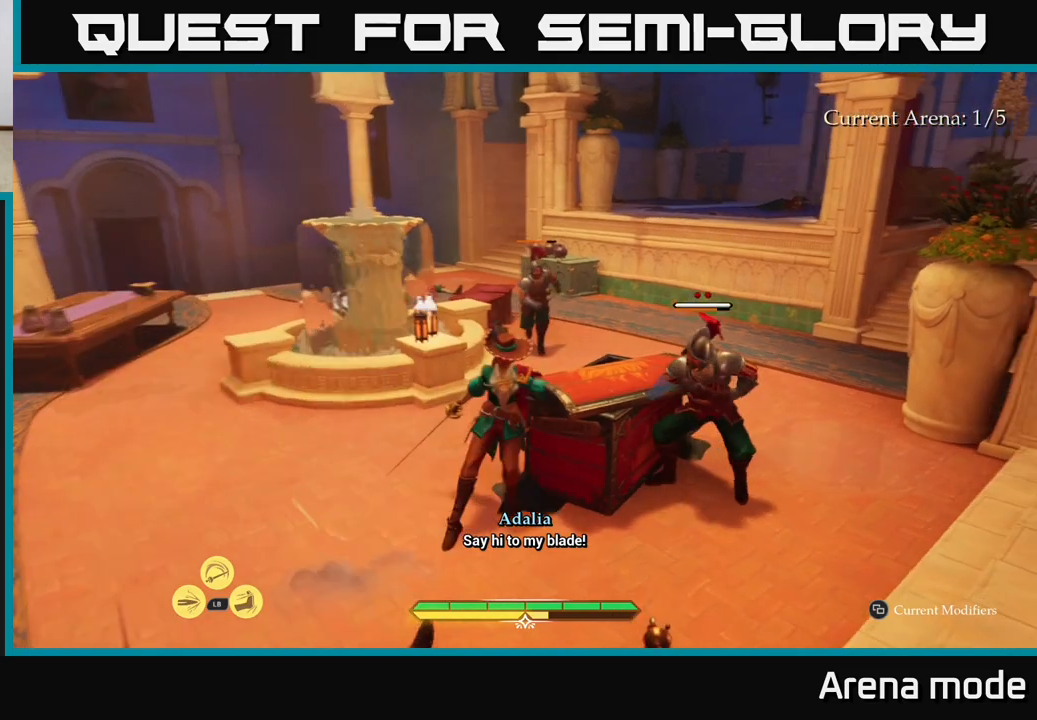
{"buttons": ["X"], "left_stick": "up", "right_stick": "center", "events": [[33, "X", "up"], [150, "left_stick", "up-right"], [267, "X", "down"], [367, "X", "up"], [450, "X", "down"], [500, "left_stick", "up"]]}
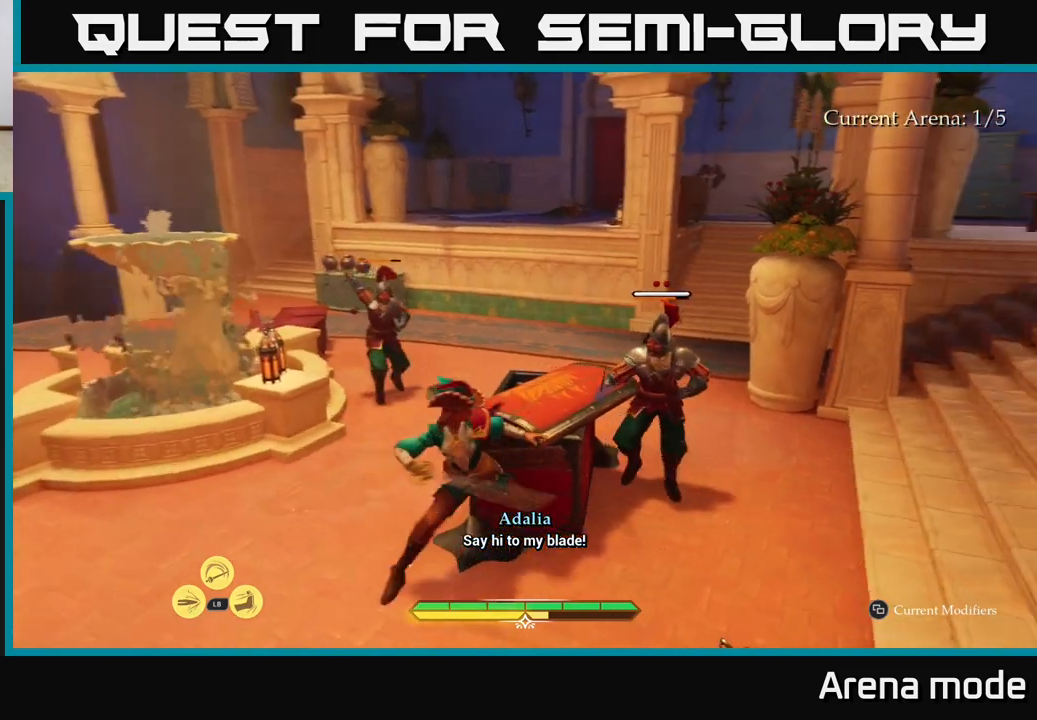
{"buttons": ["X"], "left_stick": "up-right", "right_stick": "center", "events": [[17, "left_stick", "up-left"], [50, "X", "up"], [183, "X", "down"], [300, "X", "up"], [417, "X", "down"], [433, "left_stick", "up-right"]]}
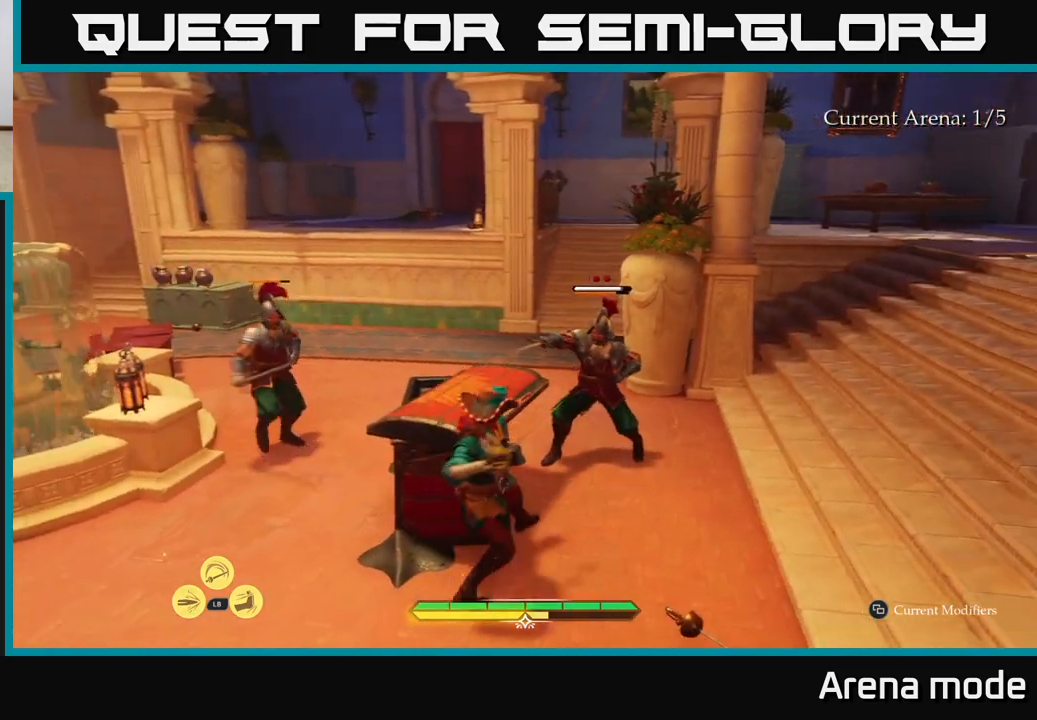
{"buttons": [], "left_stick": "center", "right_stick": "center", "events": [[17, "X", "up"], [100, "X", "down"], [200, "X", "up"], [433, "left_stick", "center"]]}